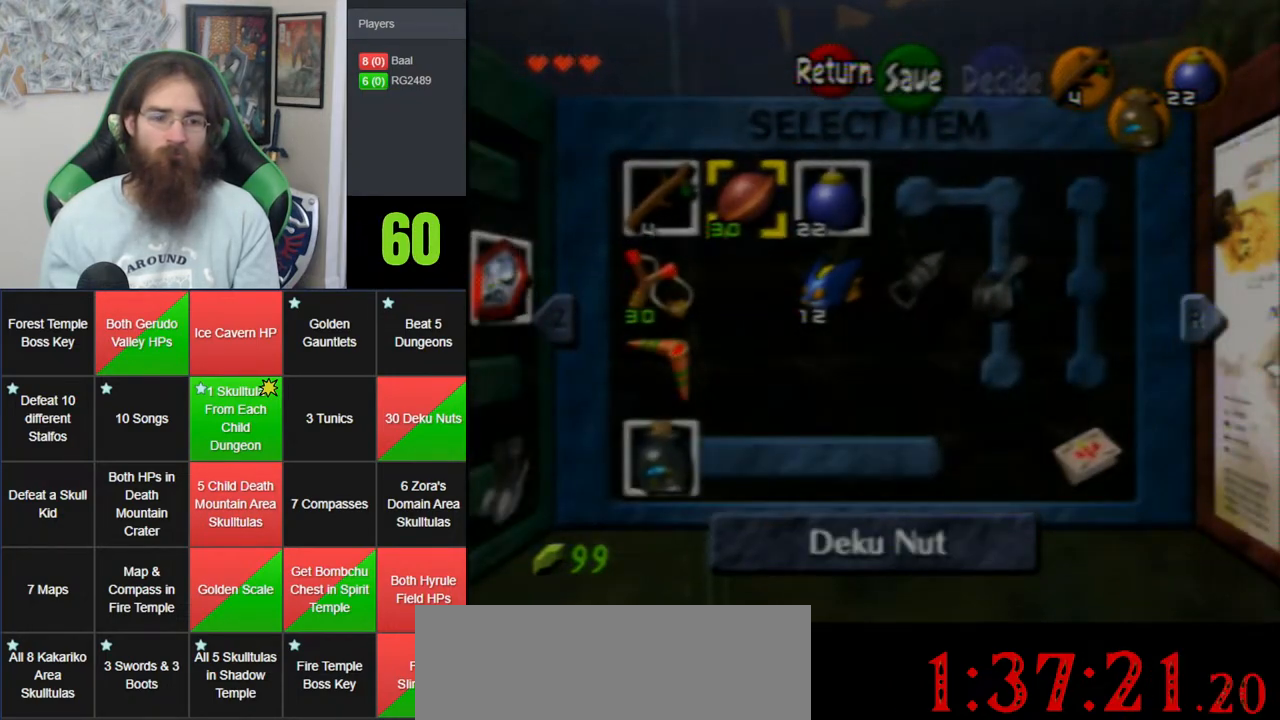
Gameplay with a controller (Nintendo layout); each line is a JSON object with the inputs held at the frame after it (dt_ms = milliseconds from this image to that frame). "events" lists button and stick changes between this image and that frame as [ms after this image, input, new state], when the widget could be followed in between. Not read: B DPAD_DOWN DPAD_RIGHT DPAD_UP L1 L3 R1 R3 START X Y.
{"dt_ms": 500, "buttons": [], "left_stick": "center", "events": []}
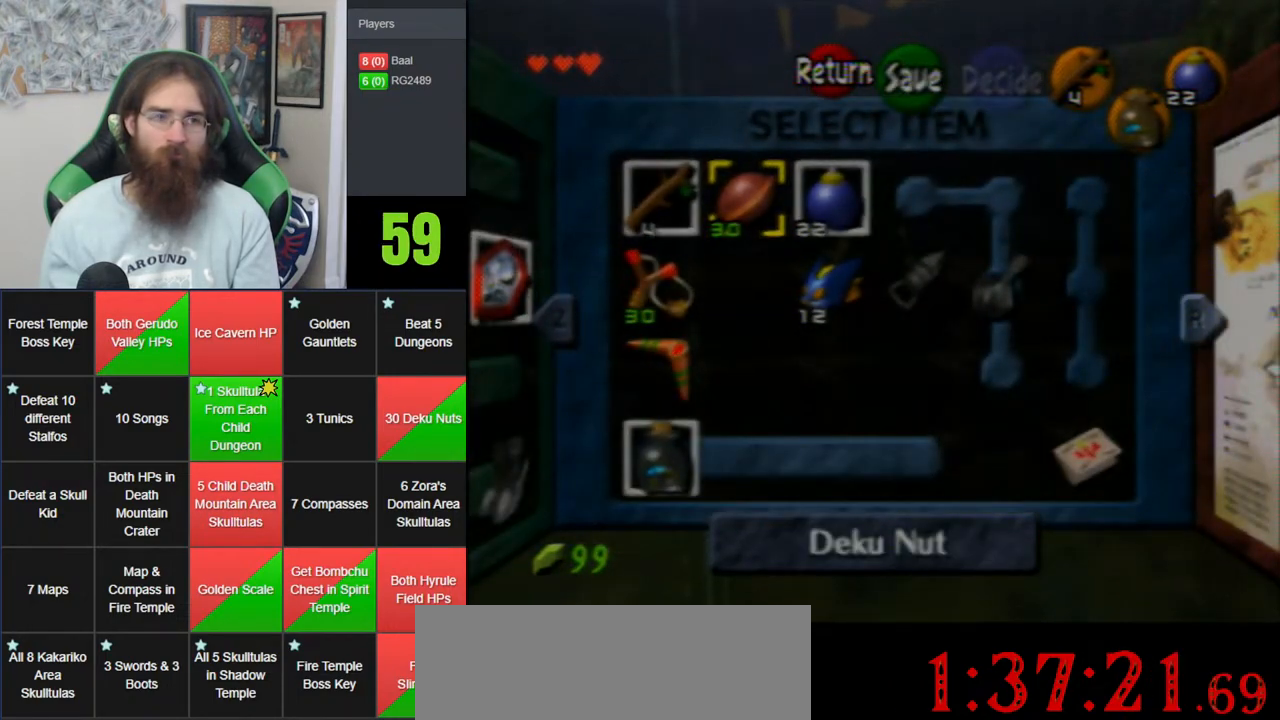
{"dt_ms": 500, "buttons": [], "left_stick": "center", "events": []}
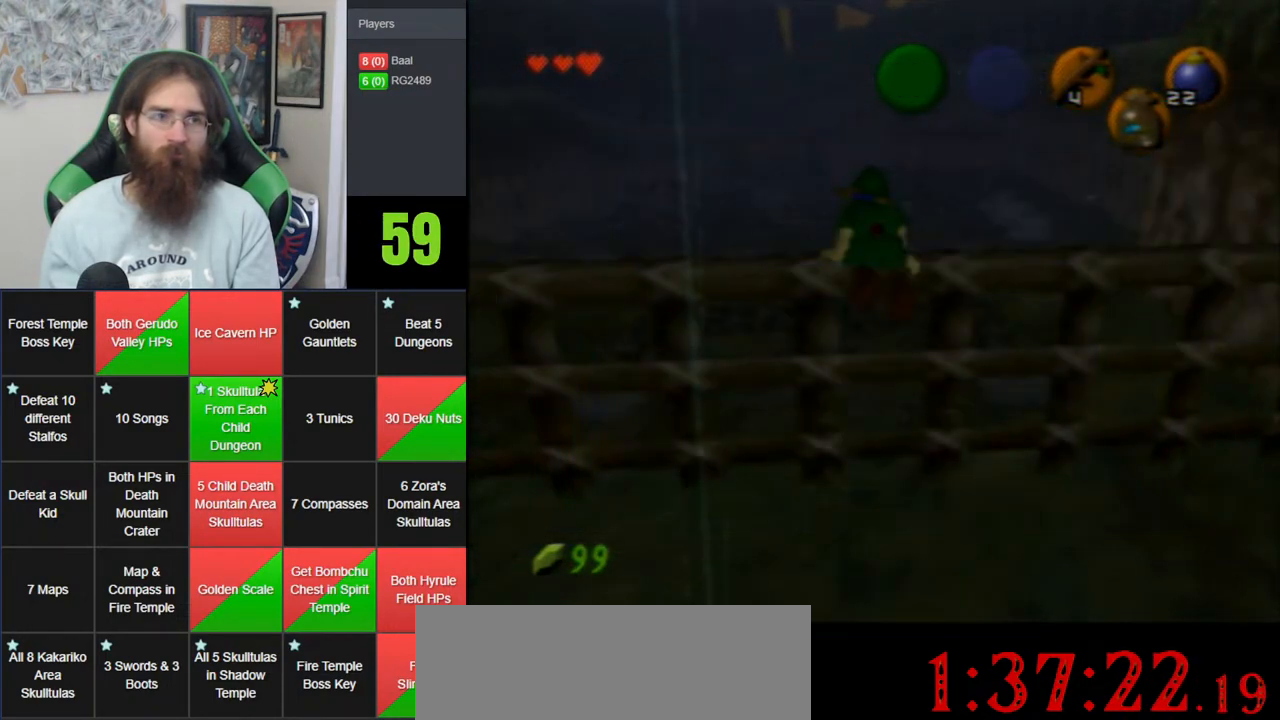
{"dt_ms": 500, "buttons": [], "left_stick": "up-right", "events": [[400, "left_stick", "up-right"]]}
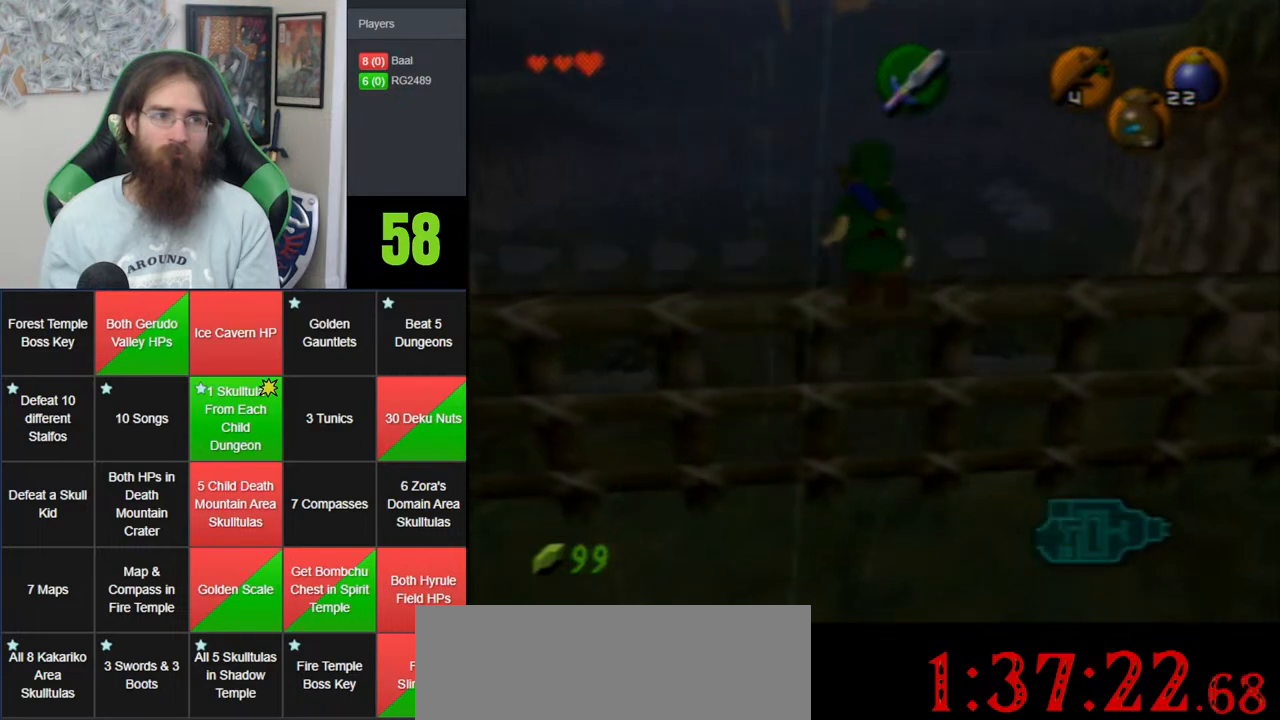
{"dt_ms": 500, "buttons": ["A"], "left_stick": "up-right", "events": [[367, "A", "down"]]}
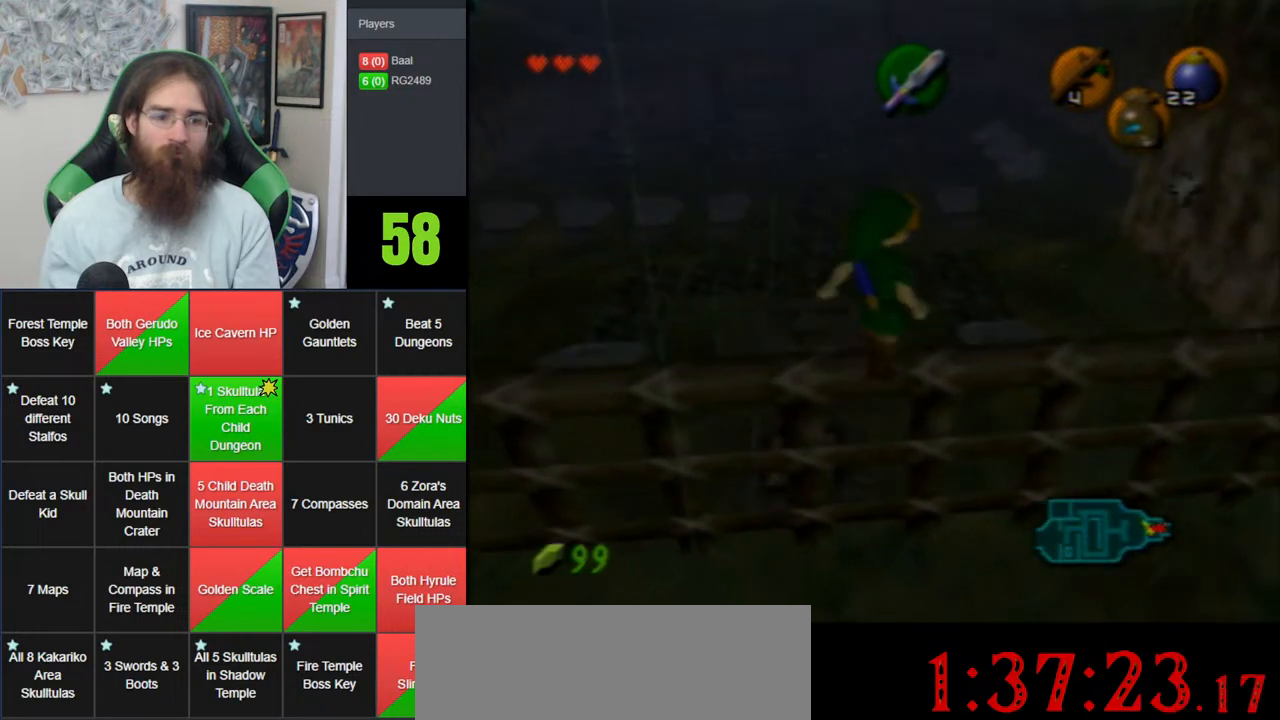
{"dt_ms": 500, "buttons": [], "left_stick": "up-left", "events": [[50, "A", "up"], [267, "left_stick", "up-left"]]}
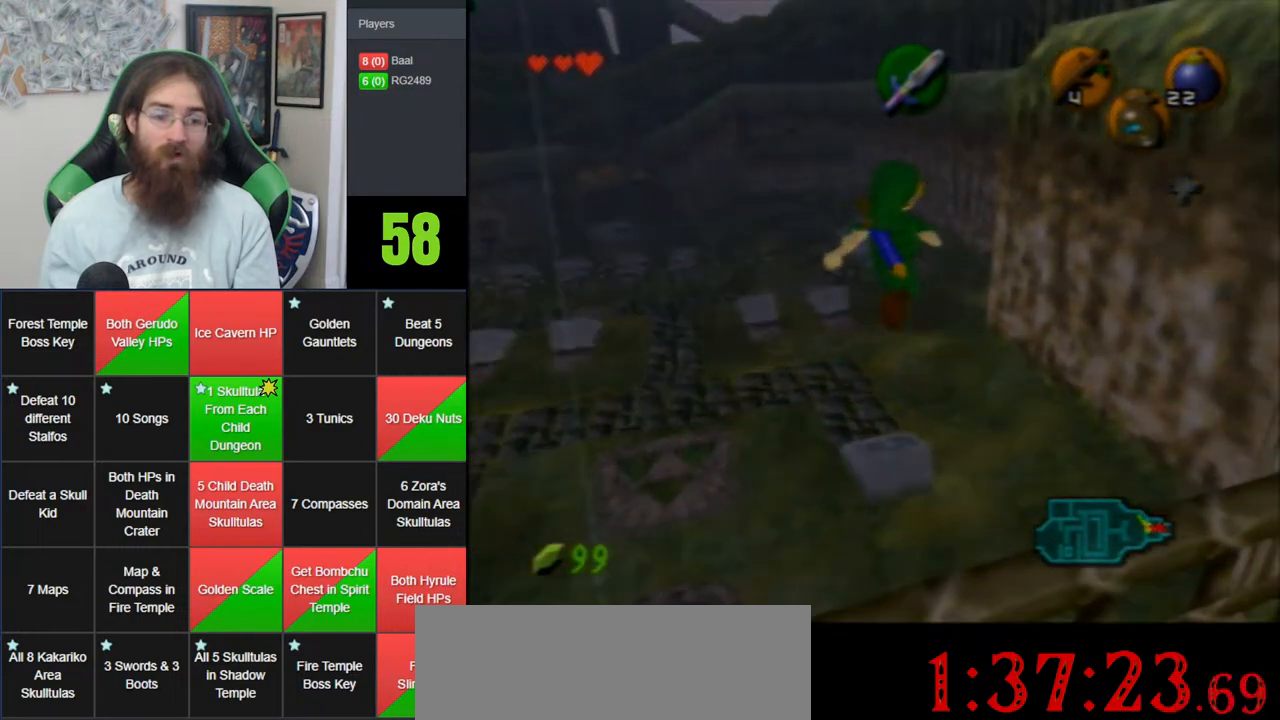
{"dt_ms": 500, "buttons": [], "left_stick": "center", "events": [[267, "left_stick", "center"]]}
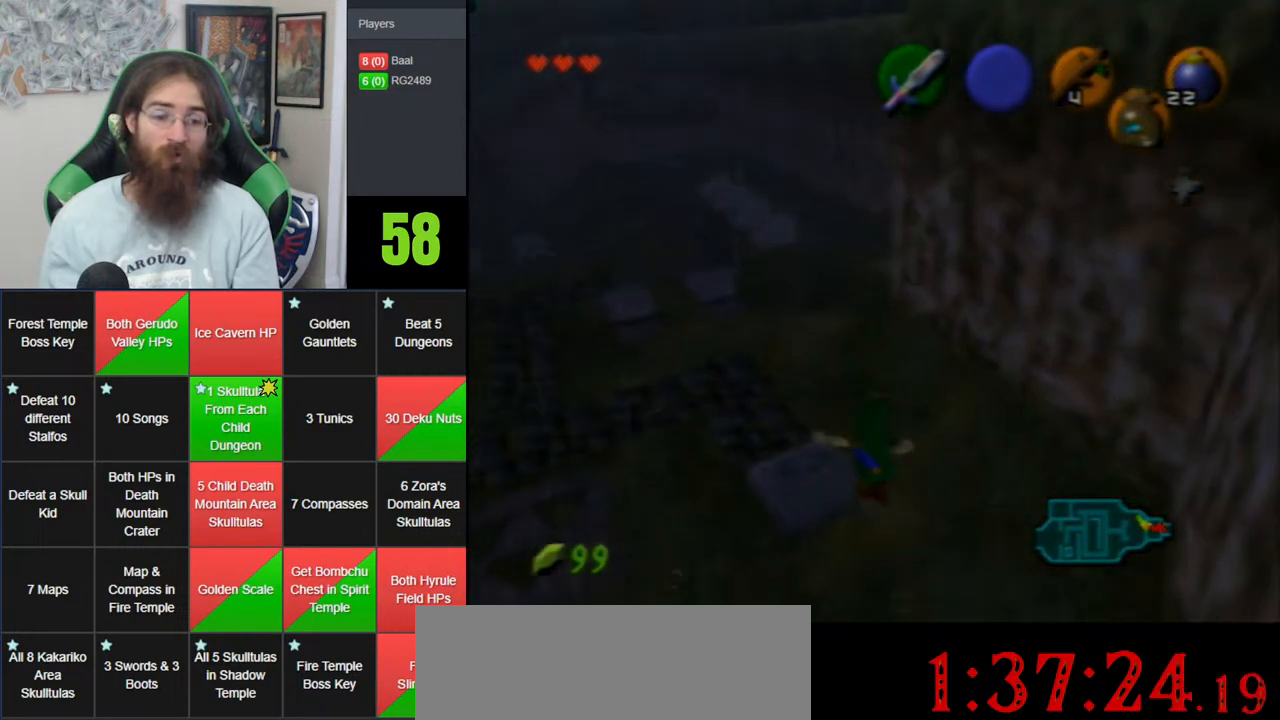
{"dt_ms": 500, "buttons": [], "left_stick": "left", "events": [[333, "left_stick", "left"]]}
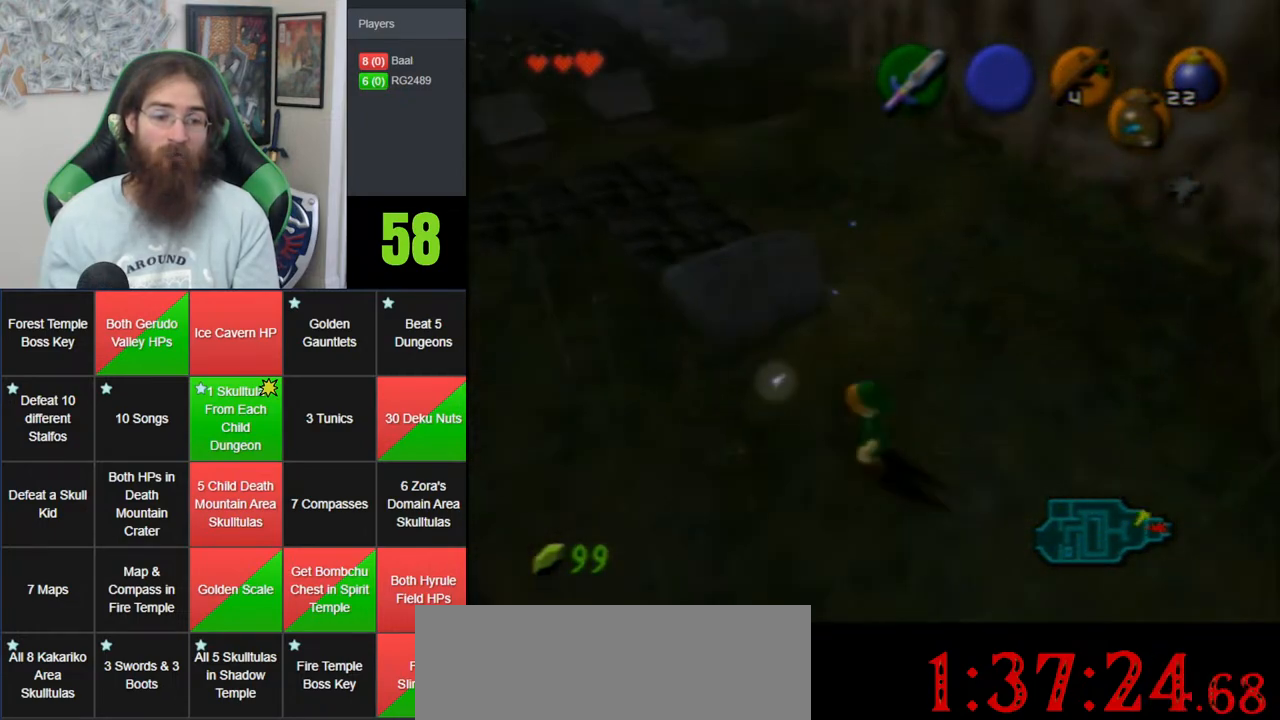
{"dt_ms": 500, "buttons": [], "left_stick": "up", "events": [[183, "left_stick", "up-left"], [417, "left_stick", "up"]]}
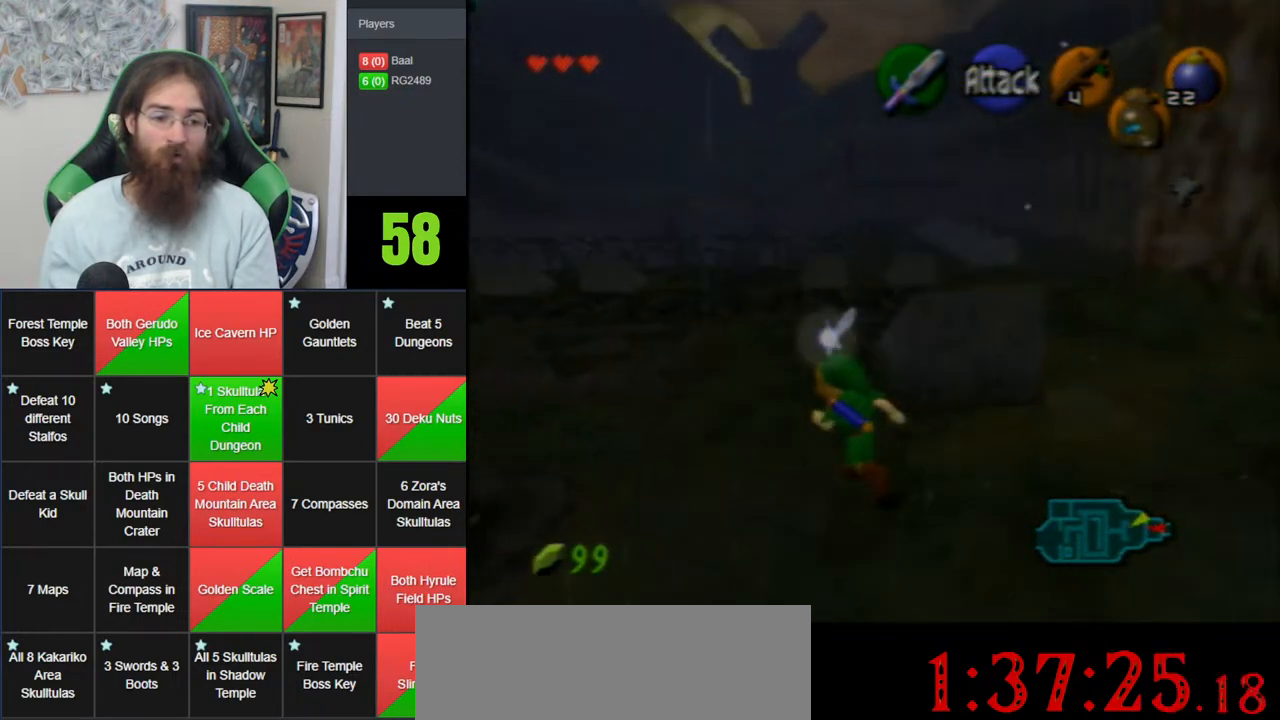
{"dt_ms": 500, "buttons": [], "left_stick": "up", "events": []}
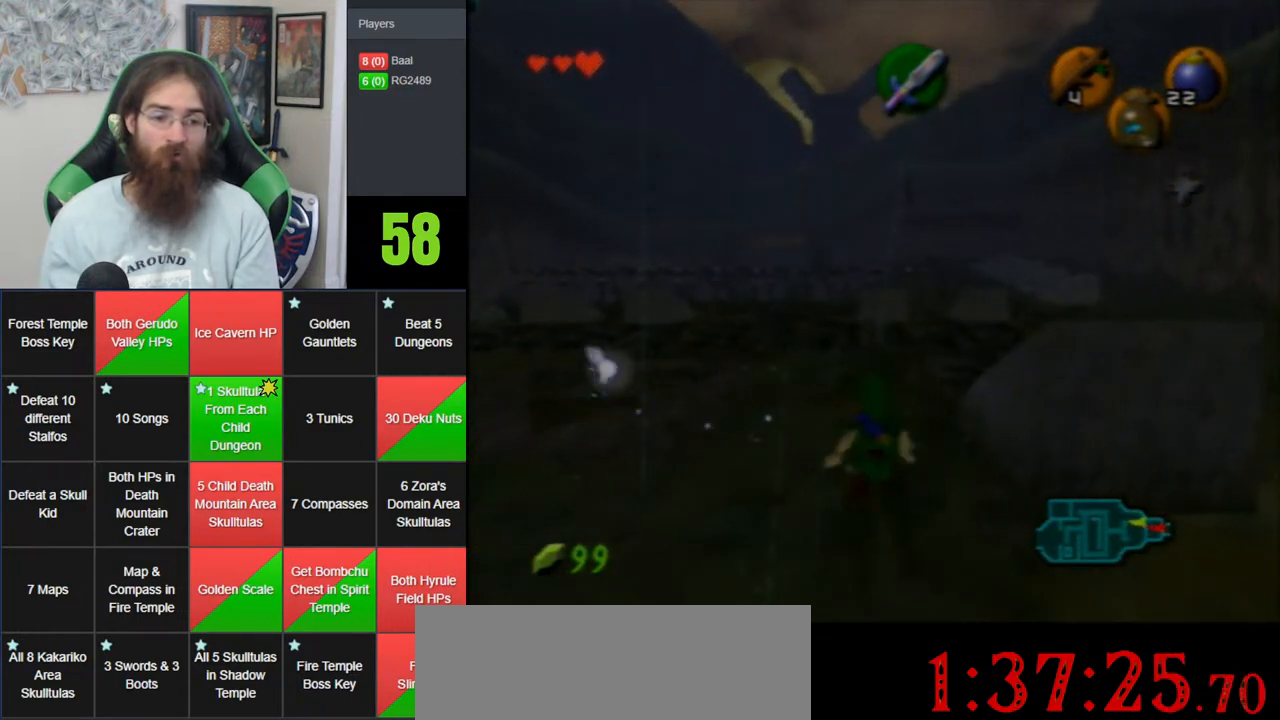
{"dt_ms": 500, "buttons": [], "left_stick": "up-right", "events": [[400, "left_stick", "up-right"]]}
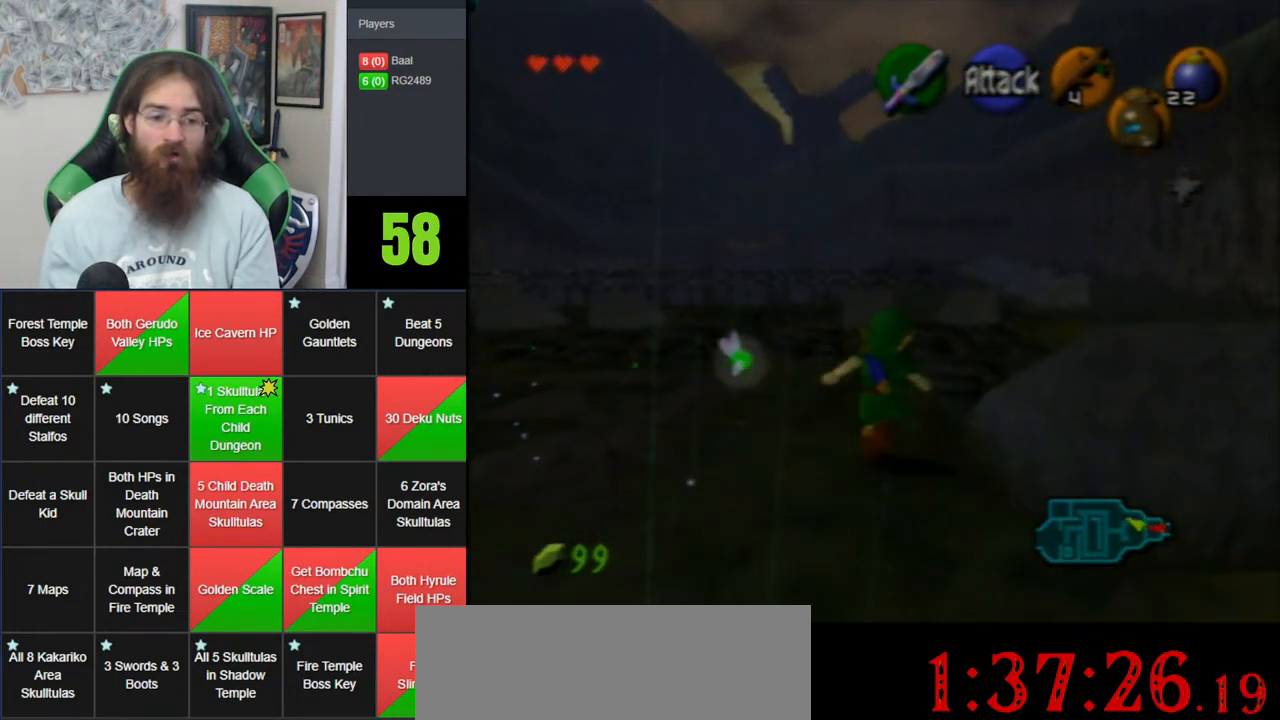
{"dt_ms": 500, "buttons": ["Z"], "left_stick": "left", "events": [[117, "Z", "down"], [117, "left_stick", "center"], [200, "left_stick", "left"]]}
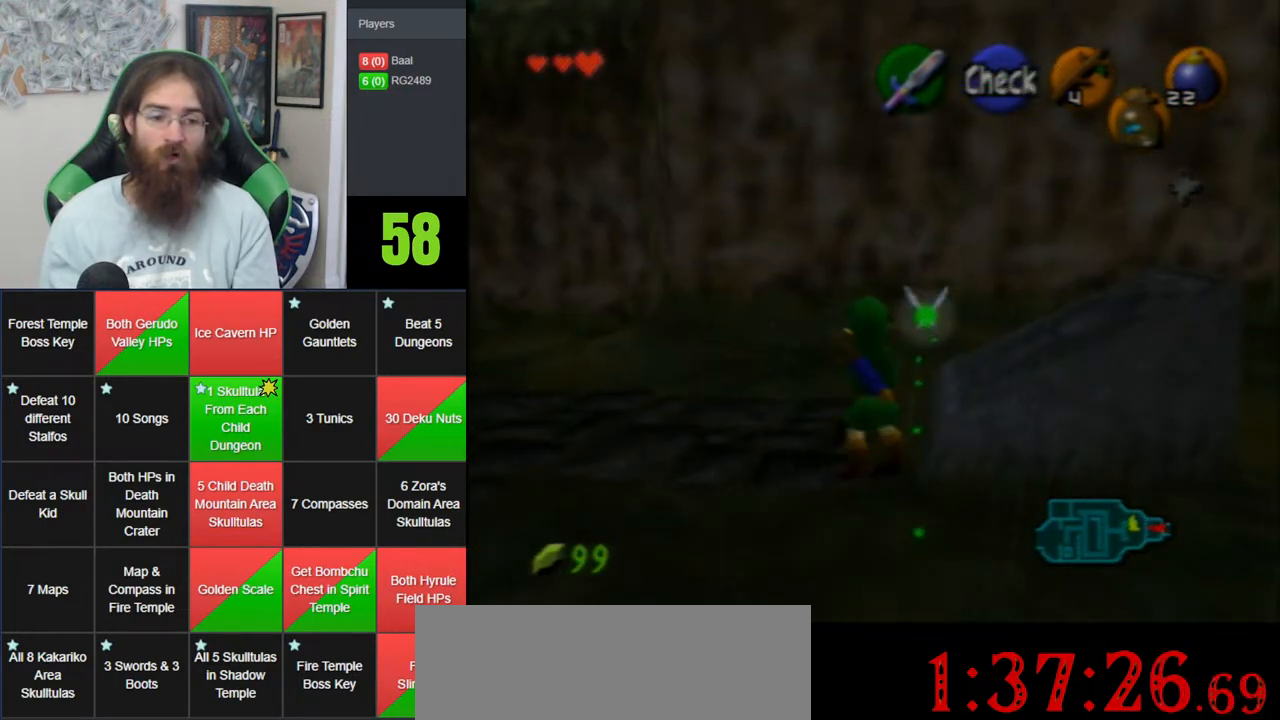
{"dt_ms": 500, "buttons": [], "left_stick": "right", "events": [[233, "Z", "up"], [233, "left_stick", "center"], [400, "left_stick", "right"]]}
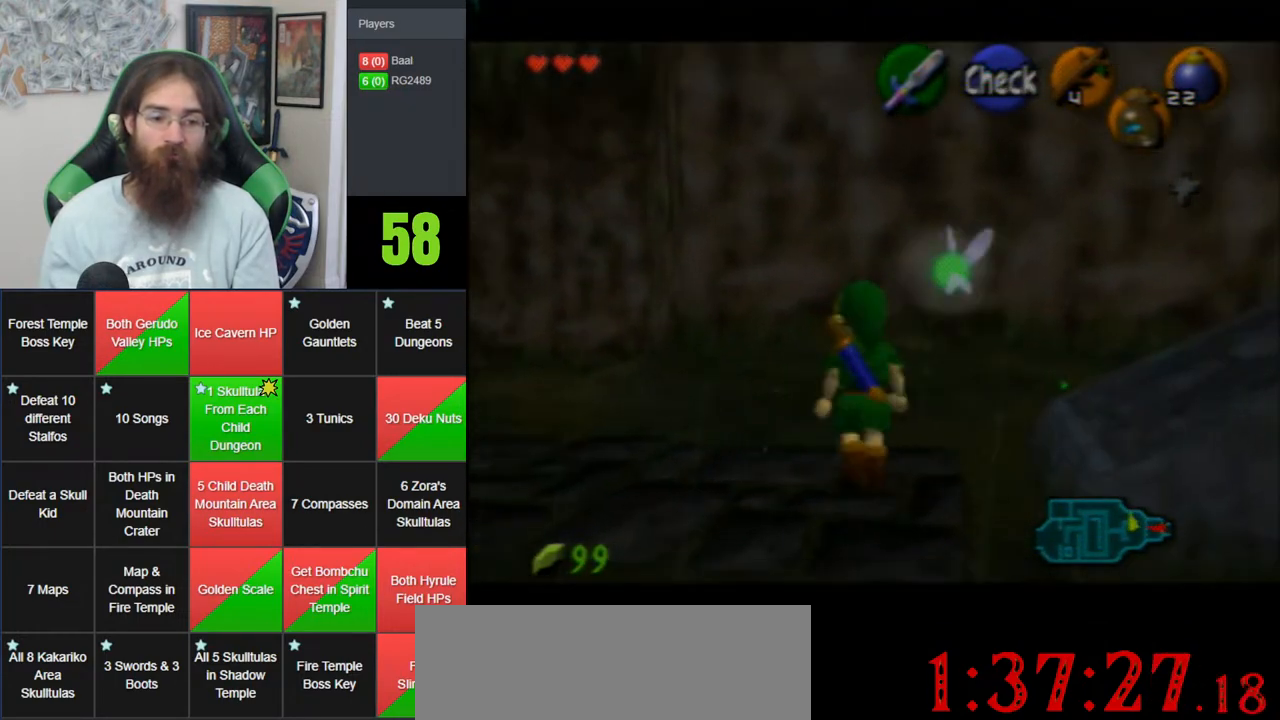
{"dt_ms": 500, "buttons": [], "left_stick": "down", "events": [[17, "Z", "down"], [83, "left_stick", "center"], [200, "Z", "up"], [417, "left_stick", "down"]]}
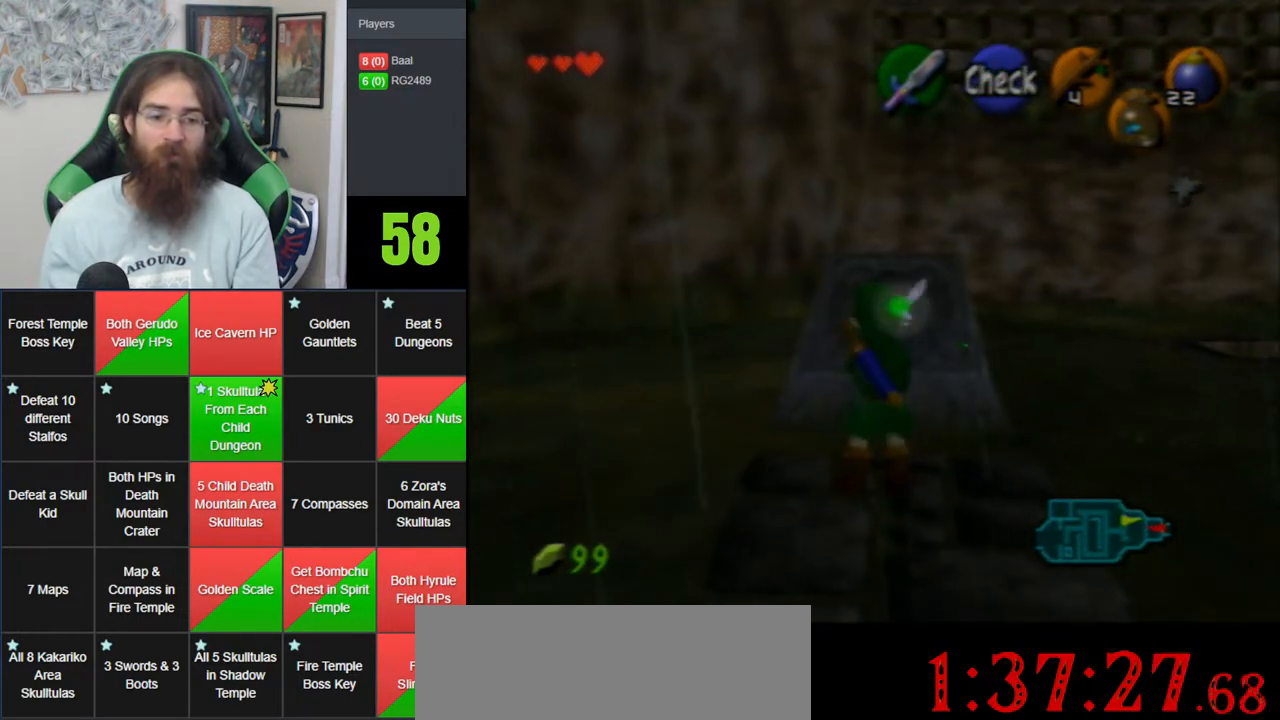
{"dt_ms": 1000, "buttons": ["A"], "left_stick": "center", "events": [[50, "left_stick", "down-right"], [267, "left_stick", "up-right"], [367, "left_stick", "center"], [483, "left_stick", "left"], [717, "left_stick", "up-left"], [950, "left_stick", "center"], [983, "A", "down"]]}
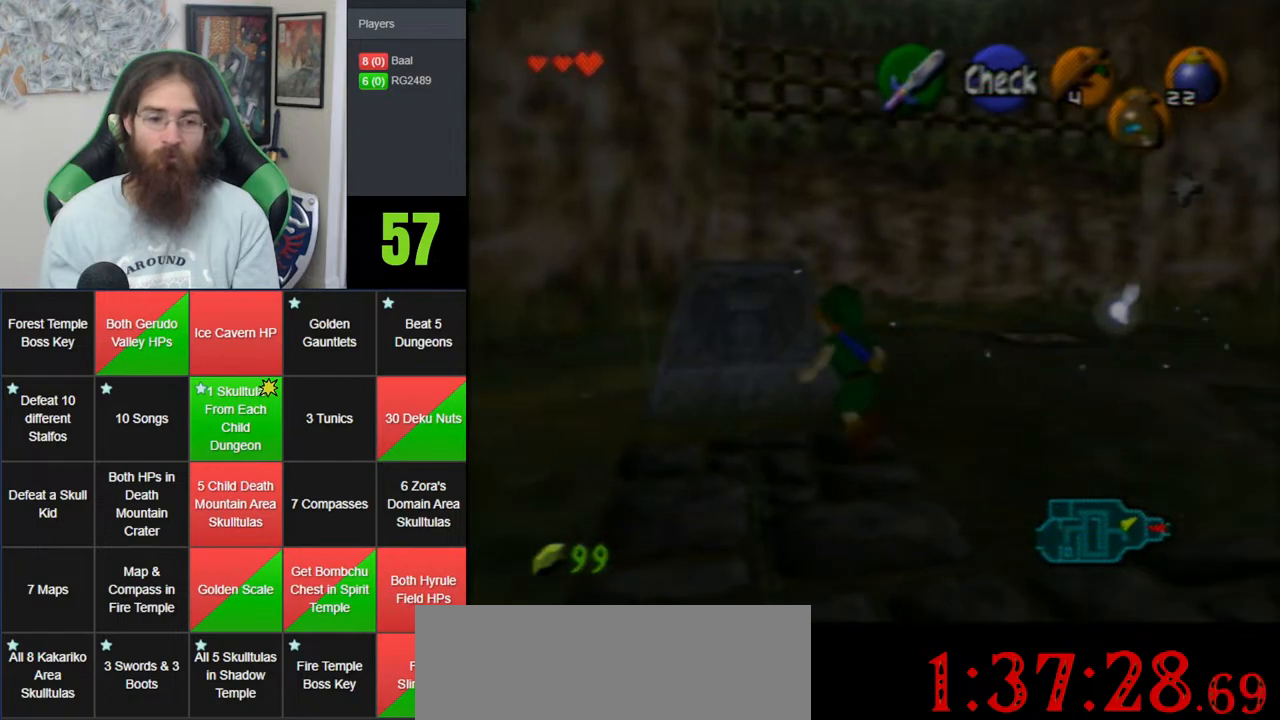
{"dt_ms": 500, "buttons": [], "left_stick": "center", "events": [[50, "A", "up"], [117, "A", "down"], [217, "A", "up"], [333, "A", "down"], [433, "A", "up"]]}
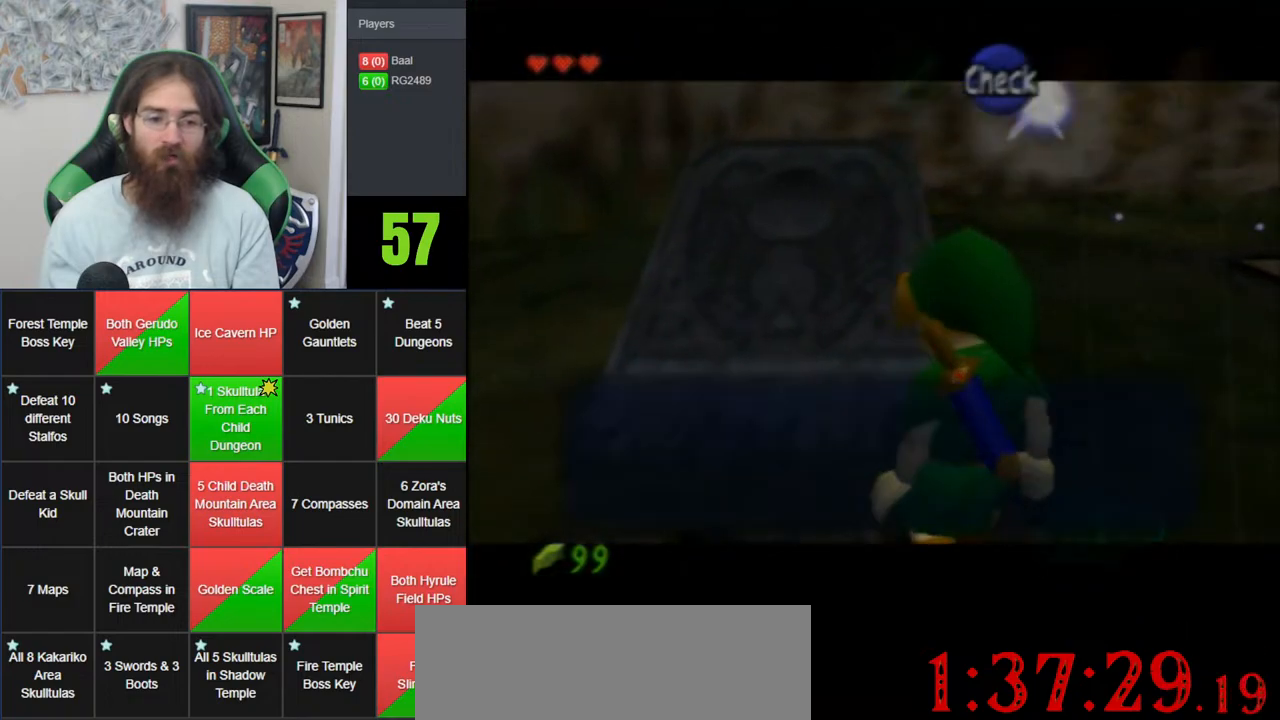
{"dt_ms": 500, "buttons": [], "left_stick": "center", "events": [[50, "A", "down"], [133, "A", "up"], [233, "A", "down"], [300, "A", "up"], [367, "A", "down"], [450, "A", "up"]]}
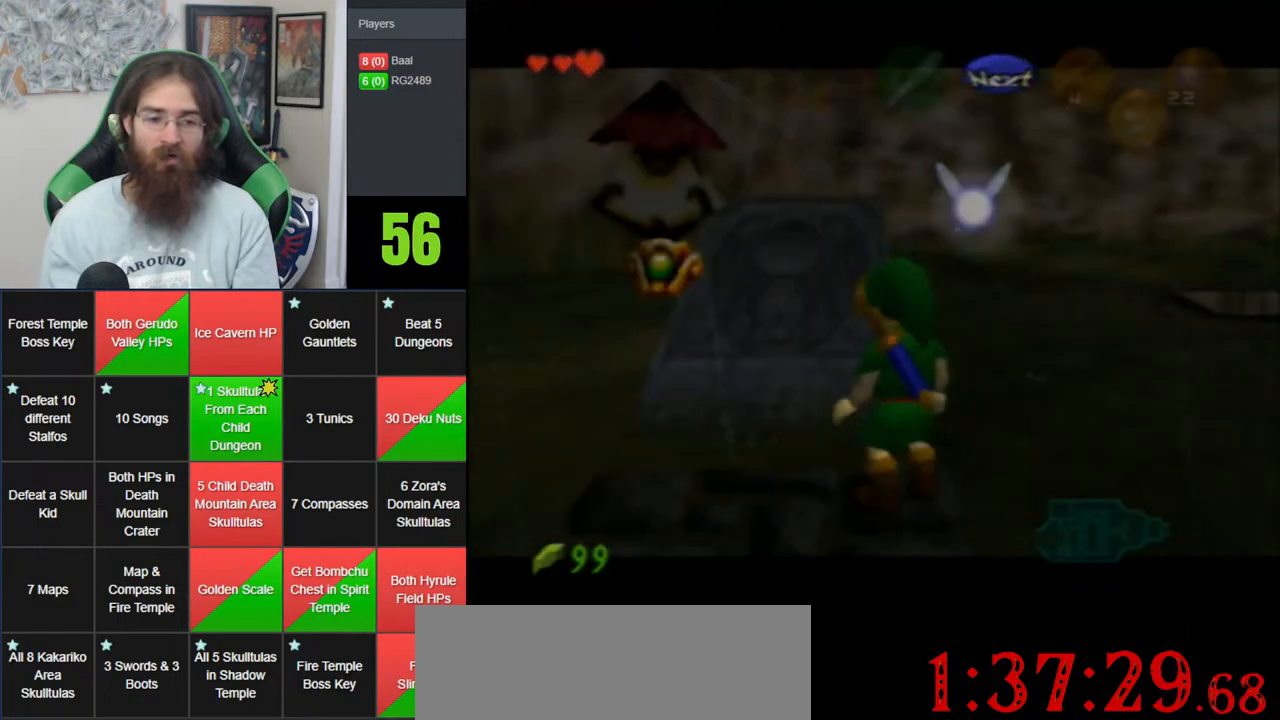
{"dt_ms": 500, "buttons": [], "left_stick": "down-right", "events": [[400, "left_stick", "down-right"]]}
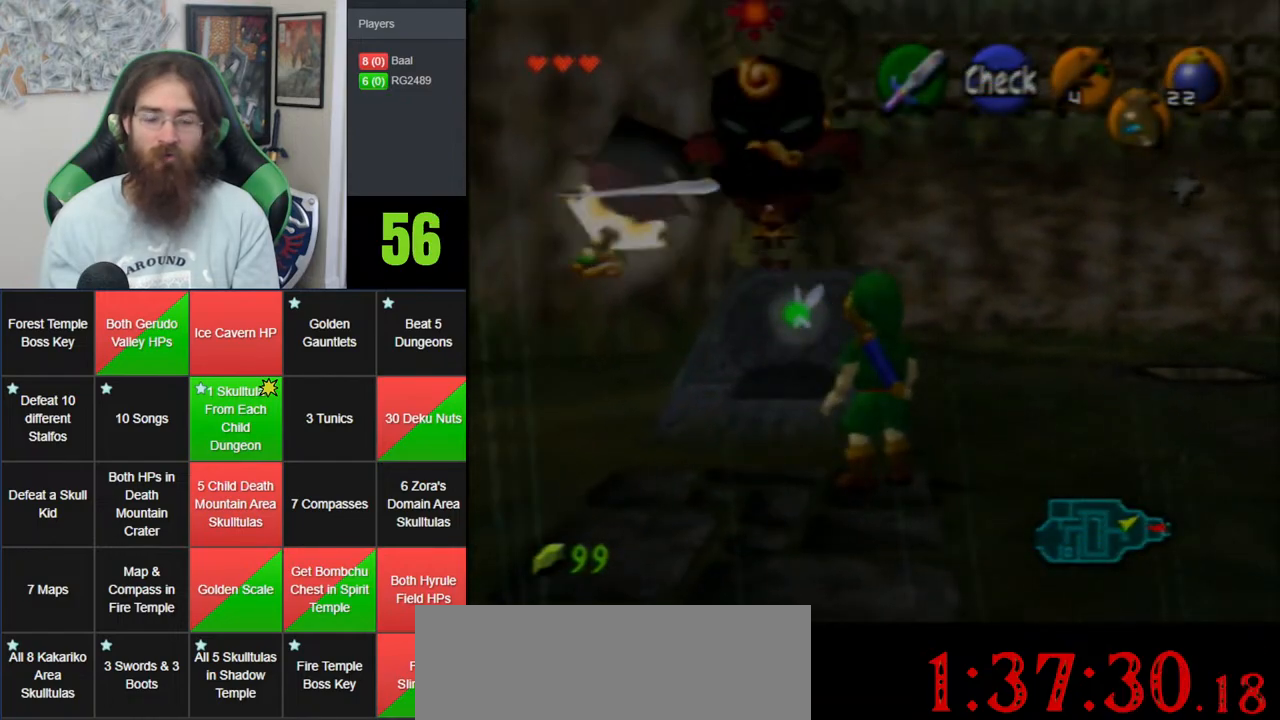
{"dt_ms": 500, "buttons": [], "left_stick": "center", "events": [[50, "left_stick", "center"]]}
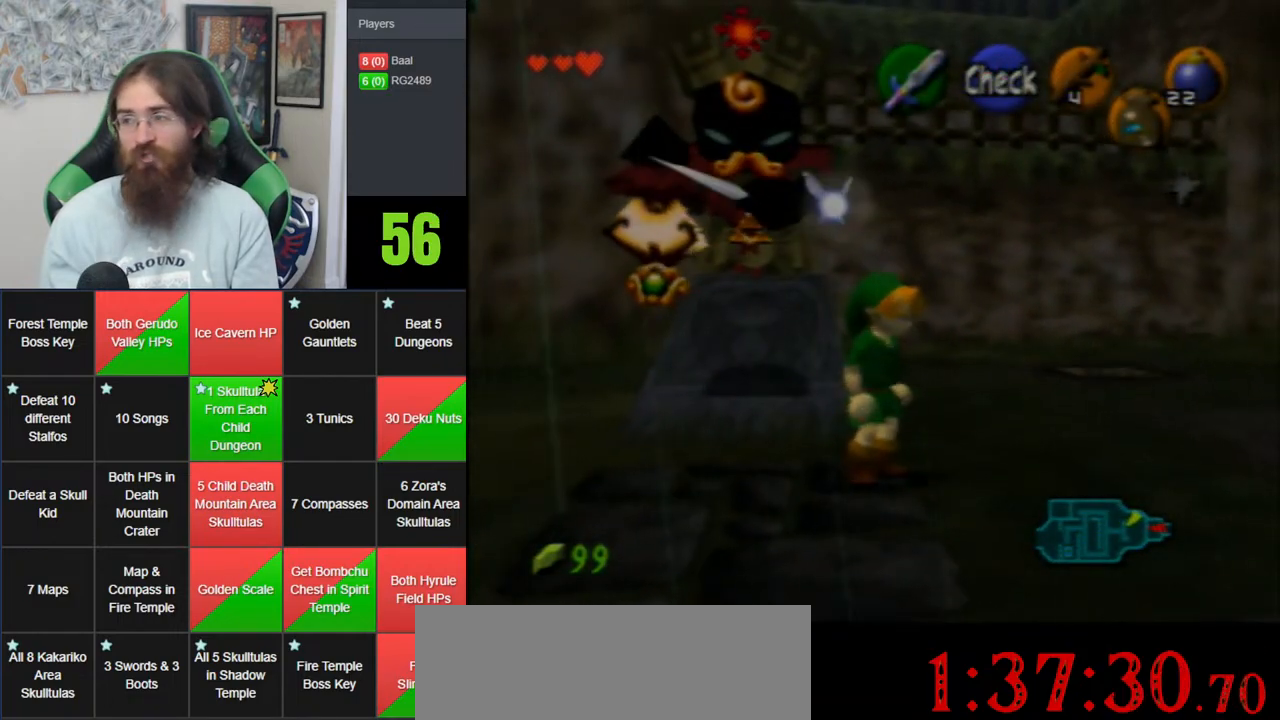
{"dt_ms": 500, "buttons": [], "left_stick": "center", "events": [[50, "left_stick", "left"], [217, "left_stick", "center"]]}
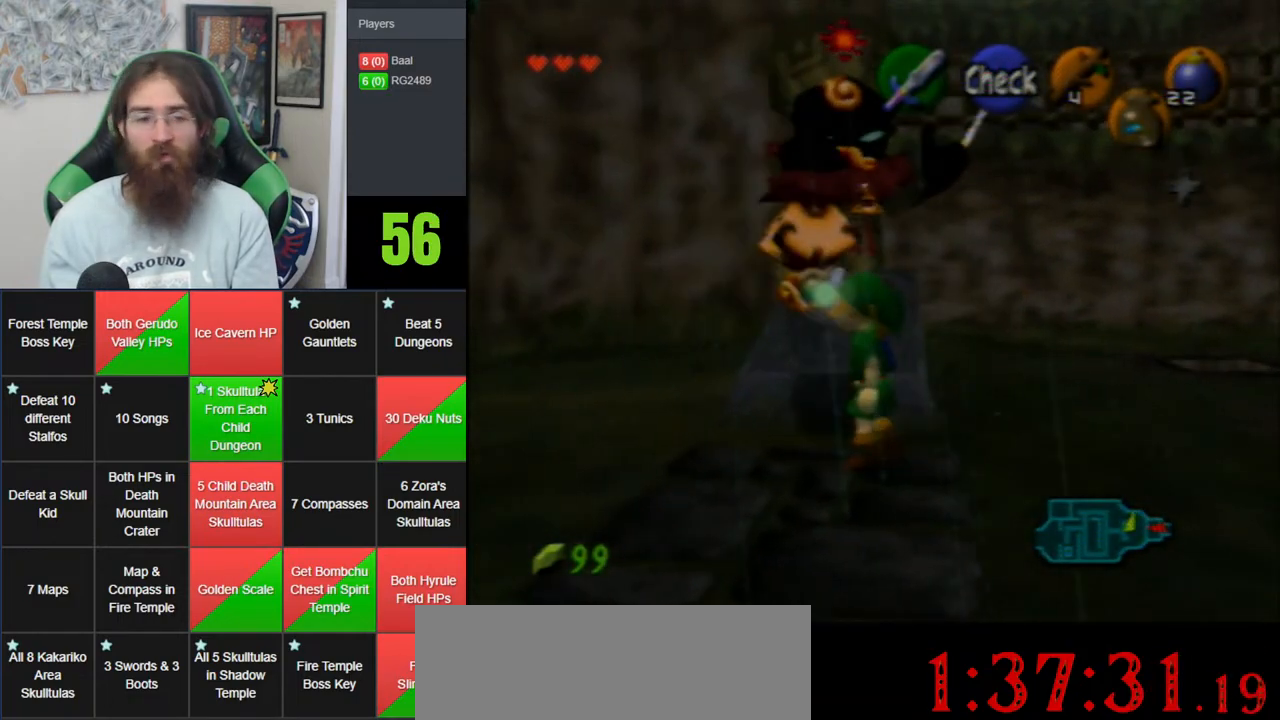
{"dt_ms": 500, "buttons": [], "left_stick": "down", "events": [[50, "left_stick", "up"], [200, "left_stick", "center"], [483, "left_stick", "down"]]}
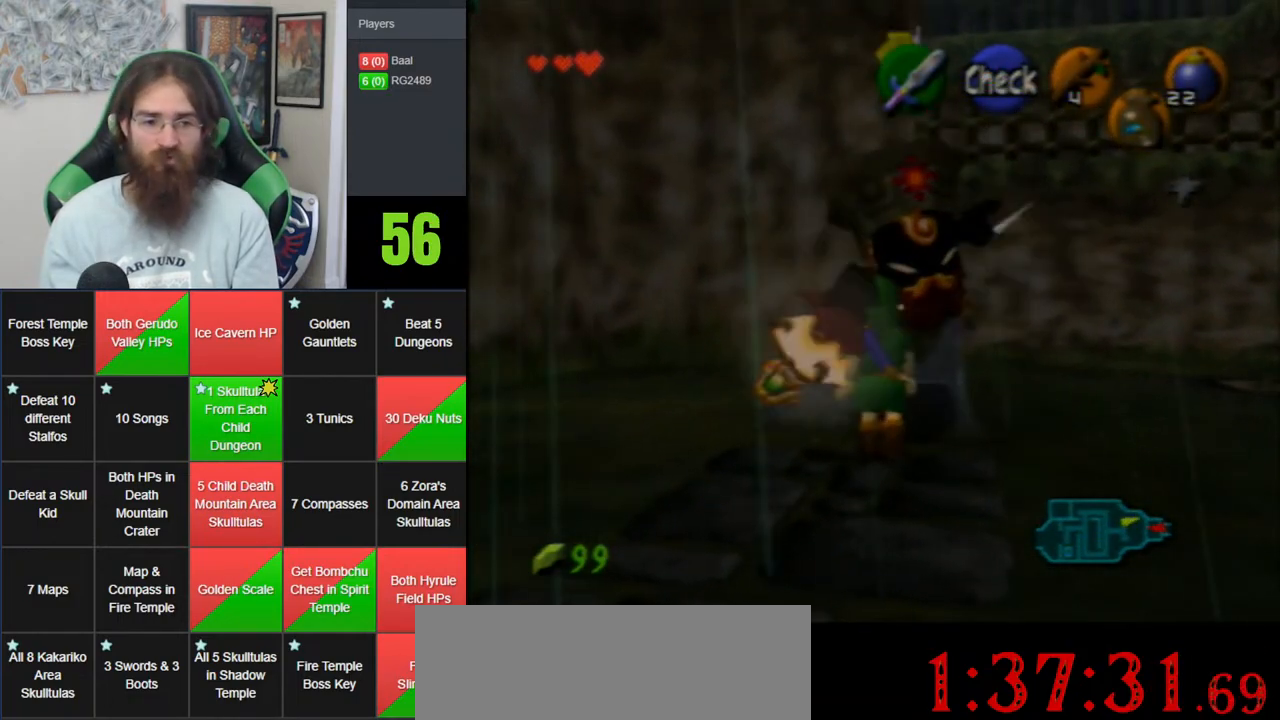
{"dt_ms": 1000, "buttons": [], "left_stick": "center", "events": [[17, "left_stick", "down-right"], [217, "left_stick", "center"], [483, "left_stick", "down"], [733, "left_stick", "center"]]}
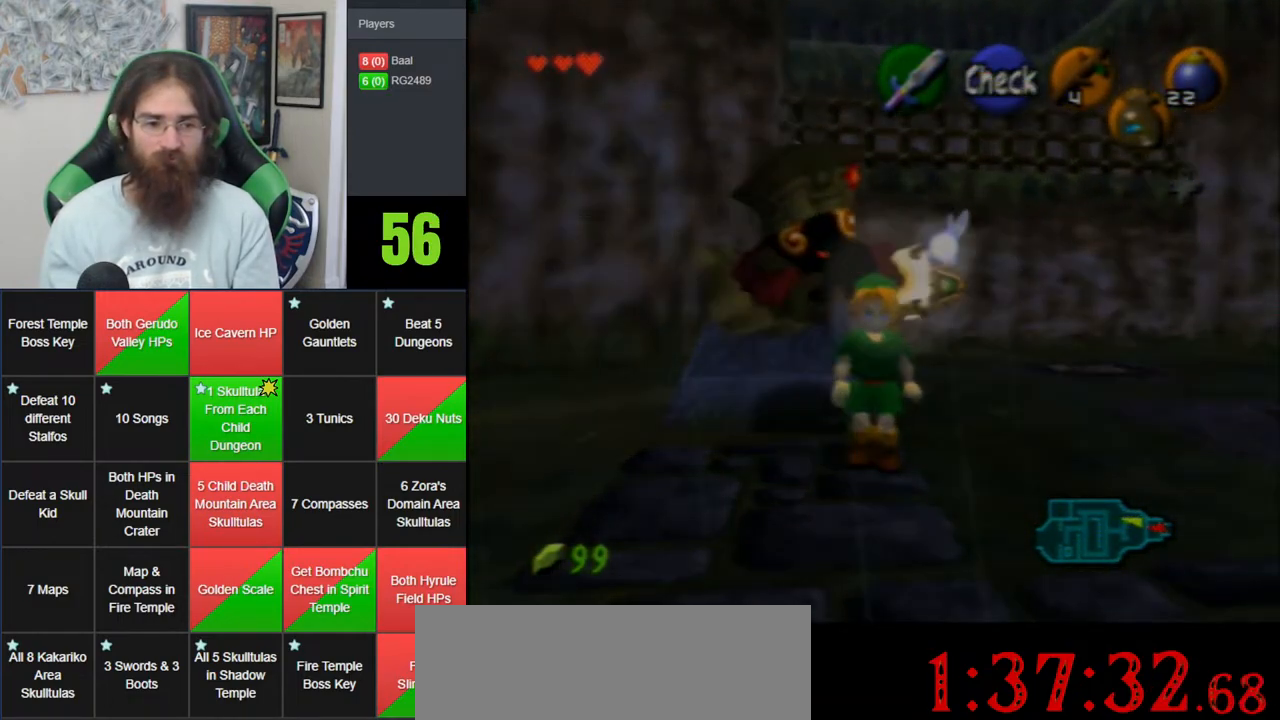
{"dt_ms": 500, "buttons": [], "left_stick": "center", "events": [[300, "left_stick", "down-right"], [467, "left_stick", "center"]]}
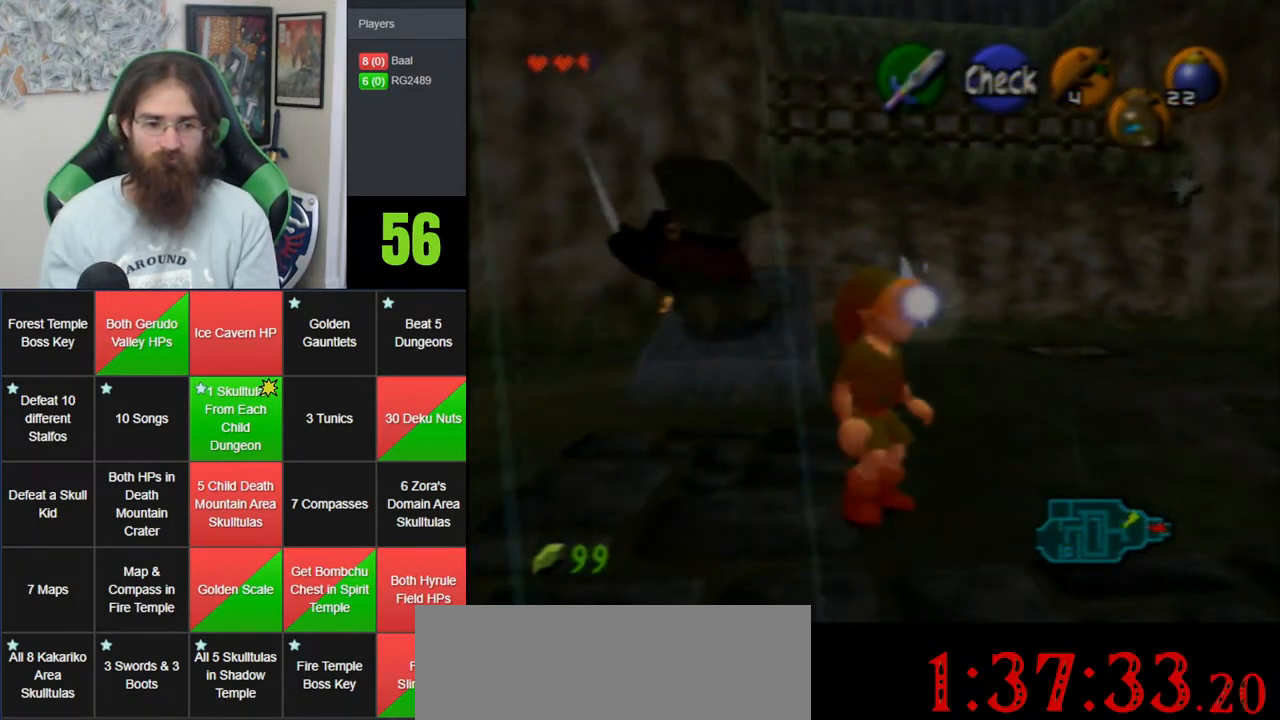
{"dt_ms": 500, "buttons": [], "left_stick": "up-left", "events": [[167, "left_stick", "up-left"]]}
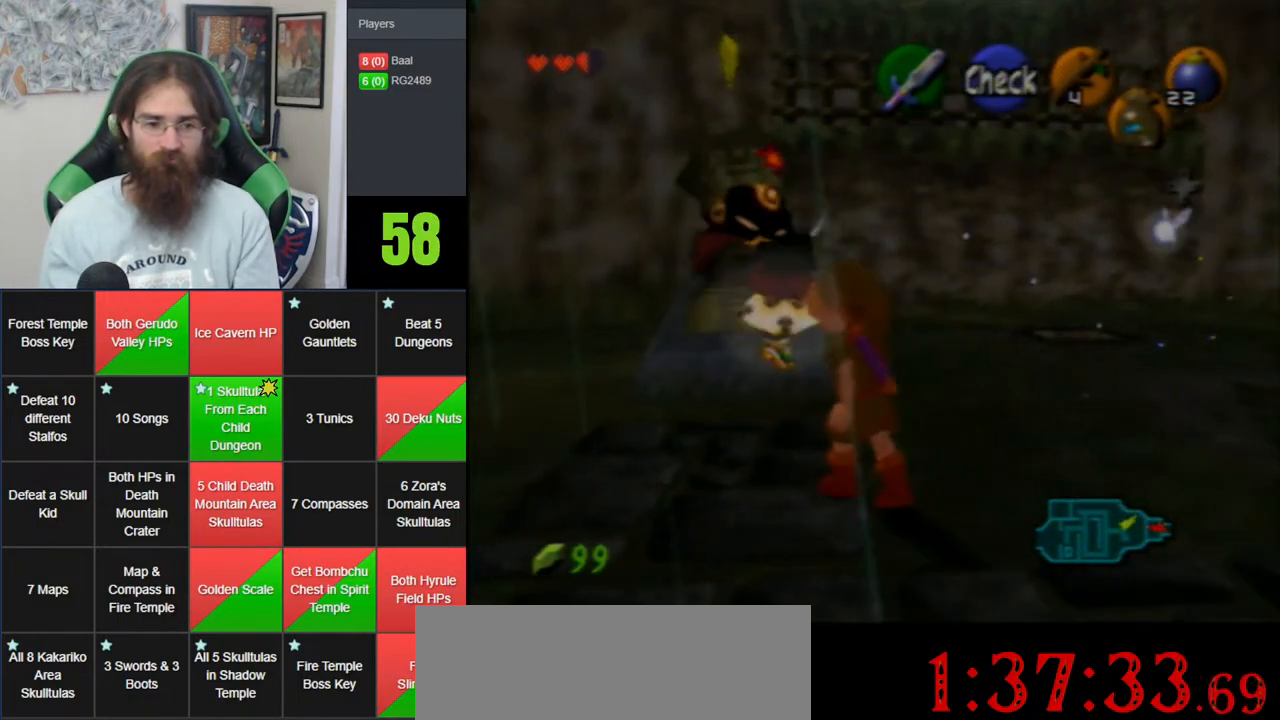
{"dt_ms": 500, "buttons": [], "left_stick": "down-right", "events": [[17, "left_stick", "center"], [417, "left_stick", "down-right"]]}
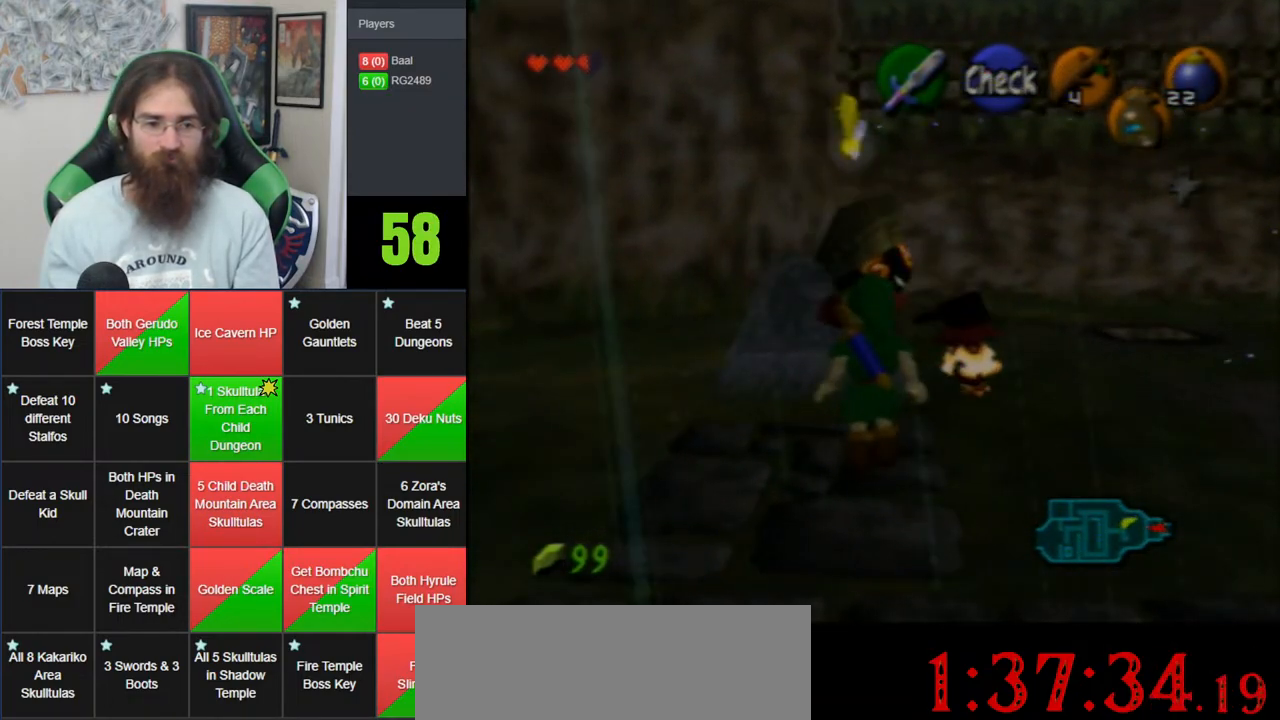
{"dt_ms": 500, "buttons": [], "left_stick": "up-right", "events": [[150, "left_stick", "up-right"], [267, "left_stick", "center"], [417, "left_stick", "up-right"]]}
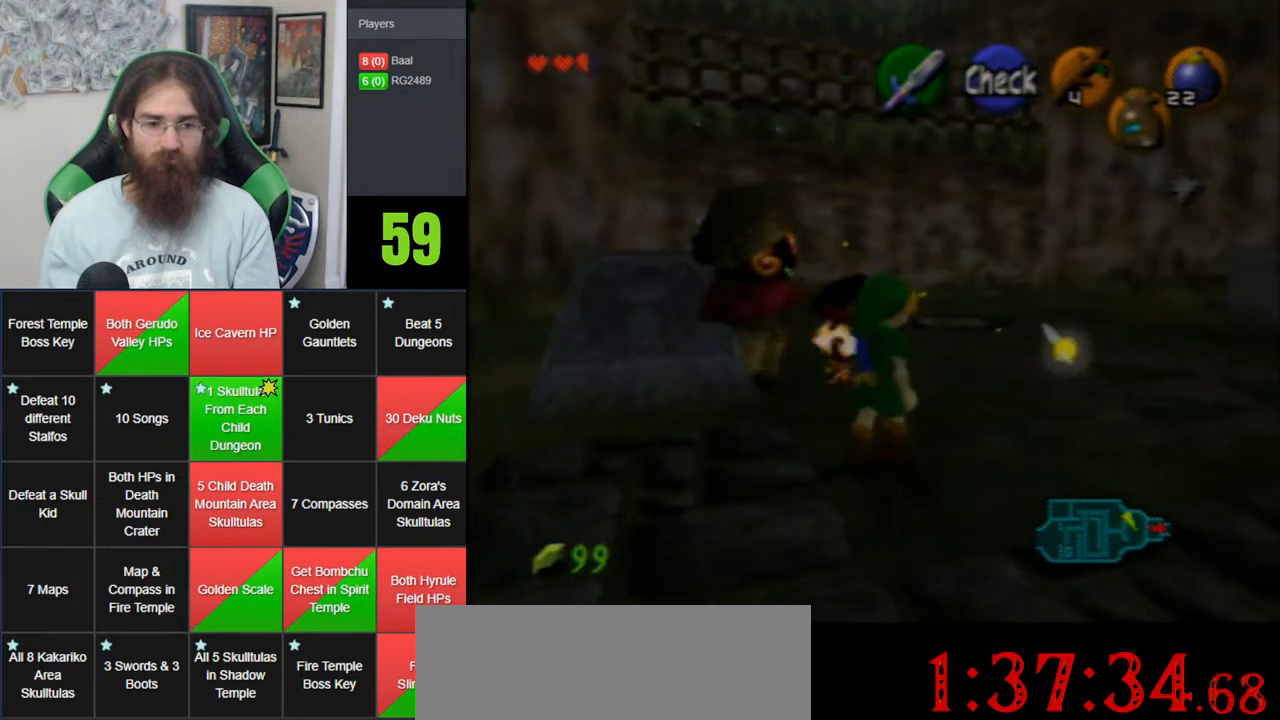
{"dt_ms": 500, "buttons": [], "left_stick": "up-right", "events": [[400, "left_stick", "center"], [467, "left_stick", "up-right"]]}
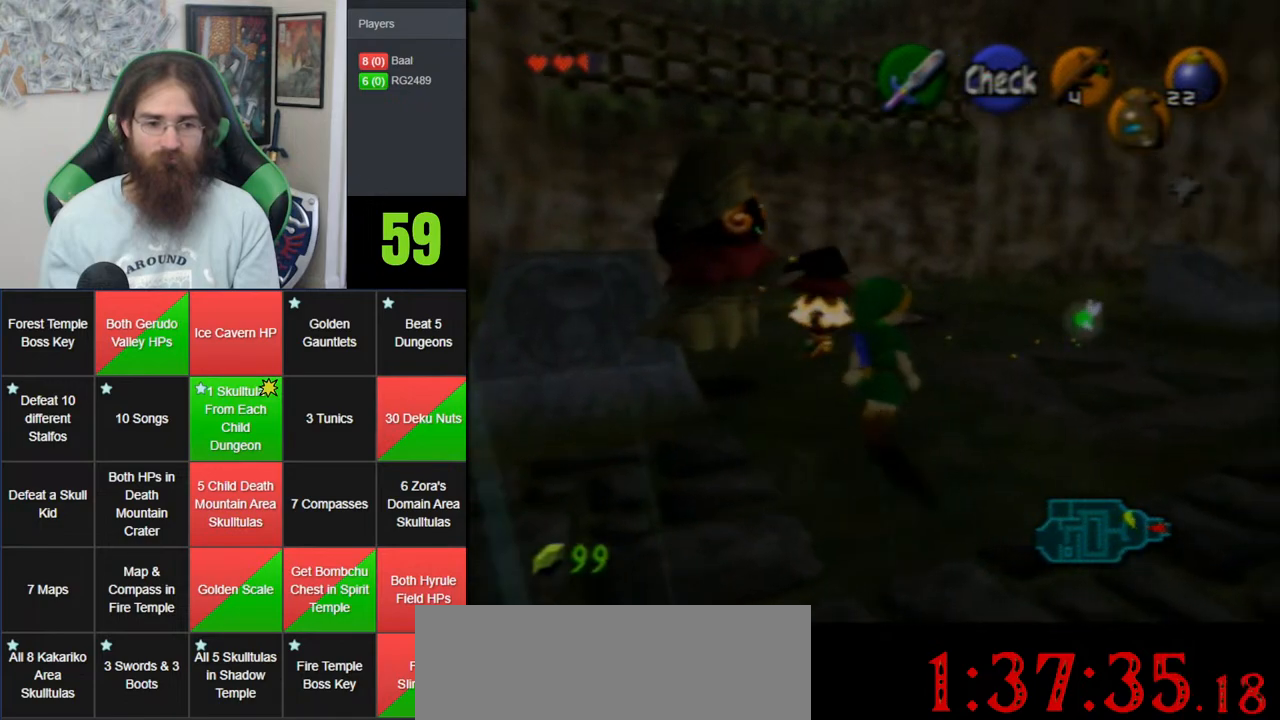
{"dt_ms": 500, "buttons": [], "left_stick": "up-right", "events": []}
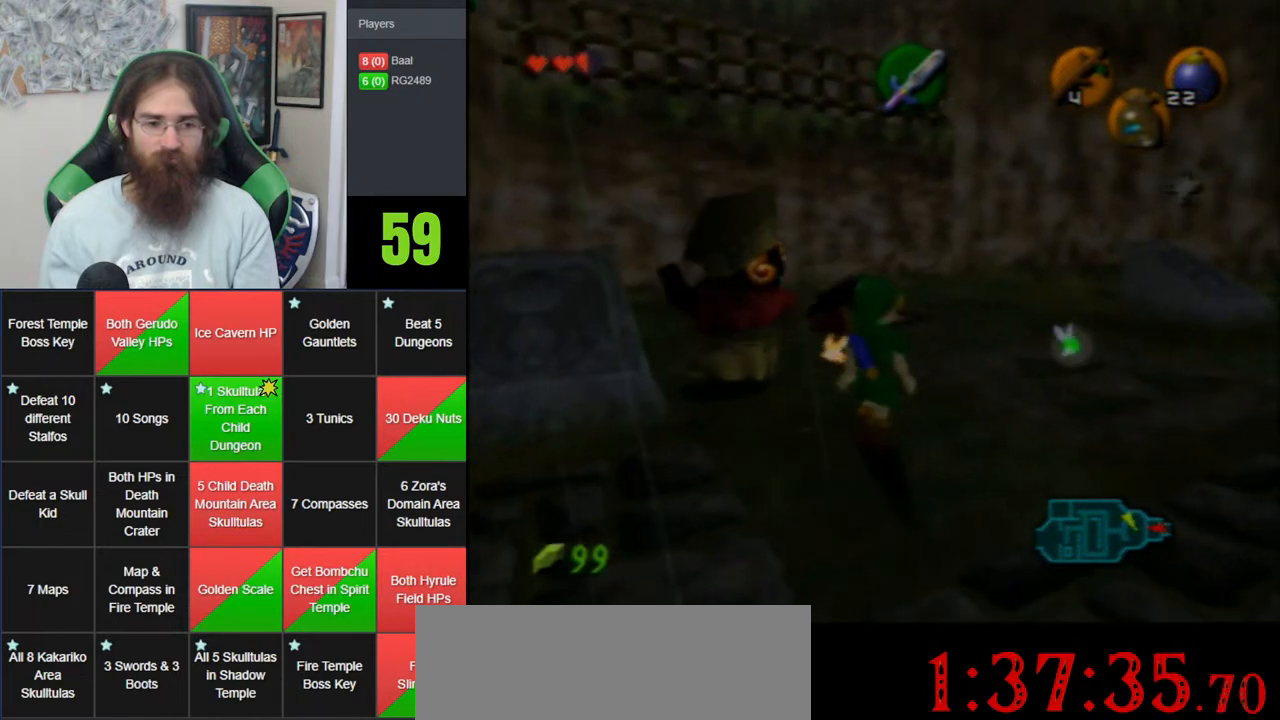
{"dt_ms": 500, "buttons": [], "left_stick": "up-right", "events": []}
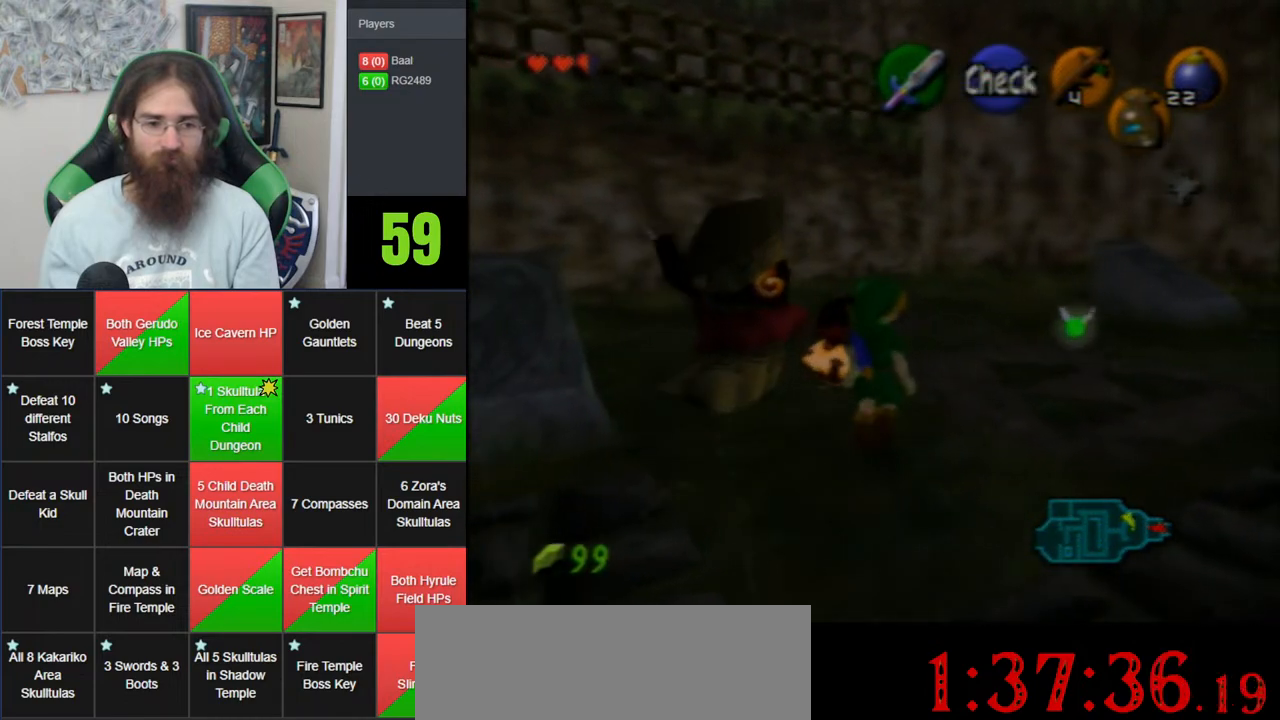
{"dt_ms": 500, "buttons": [], "left_stick": "up-right", "events": []}
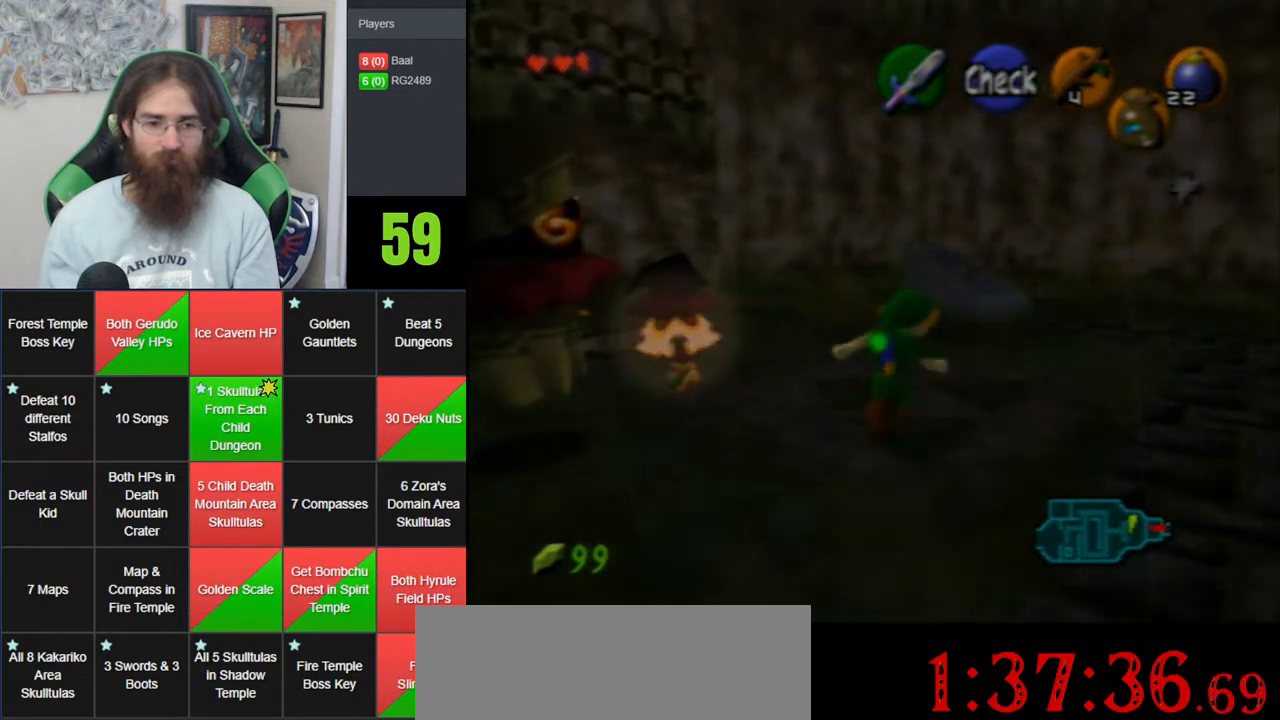
{"dt_ms": 500, "buttons": [], "left_stick": "up", "events": [[183, "left_stick", "up"]]}